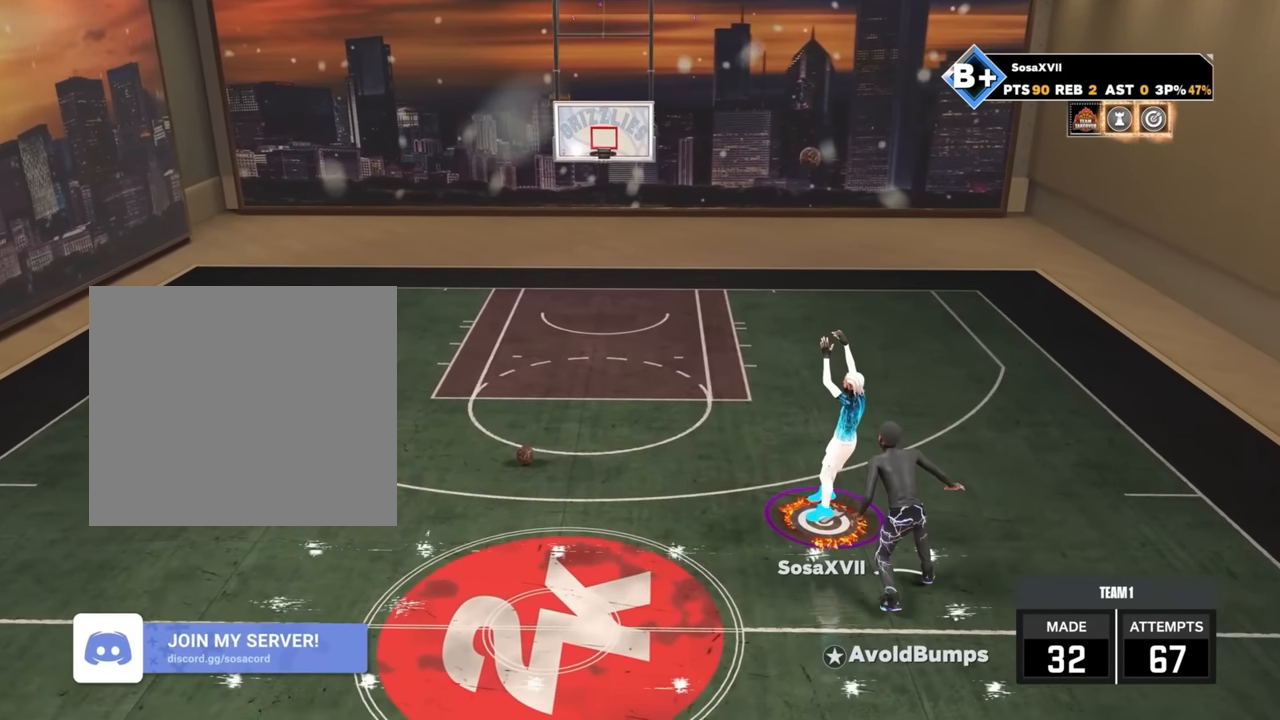
Gameplay with a controller (PlayStation layout); each line is a JSON object with the inputs held at the frame after it. "events" lists button and stick changes between this image and that frame as [ms after this image, input, new state], when the widget could be followed in between.
{"buttons": [], "left_stick": "center", "right_stick": "center", "events": []}
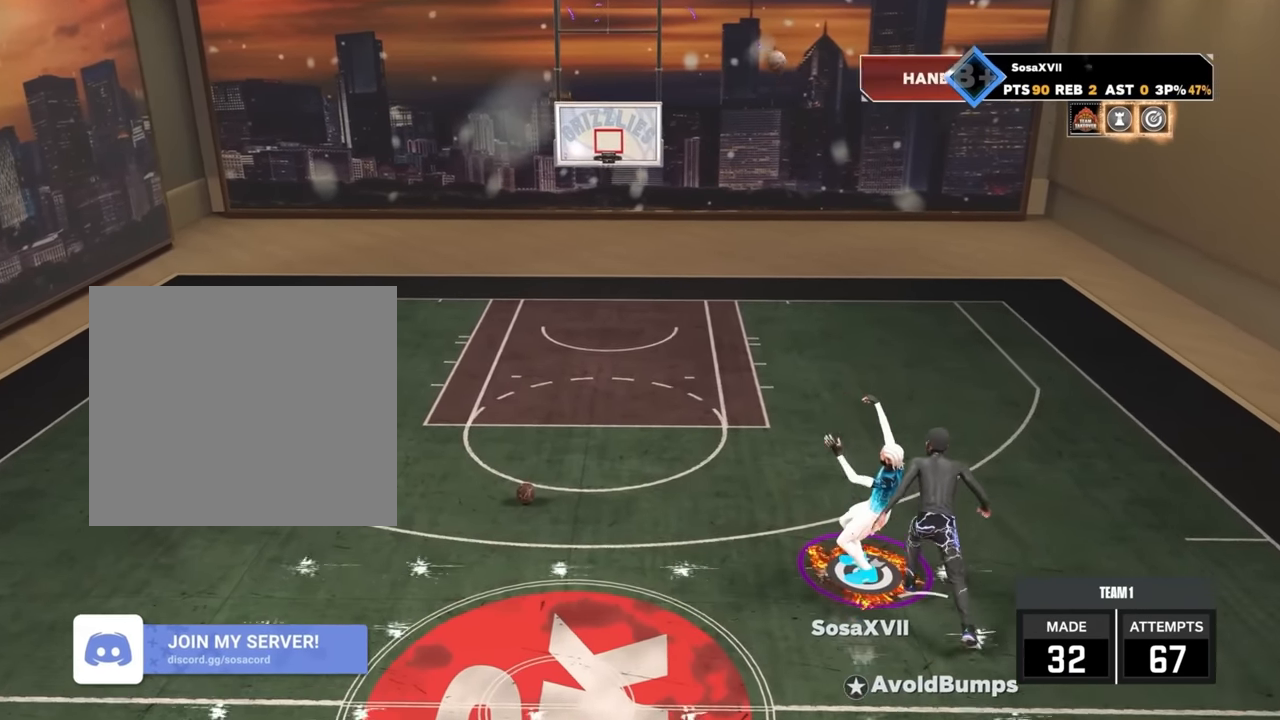
{"buttons": [], "left_stick": "center", "right_stick": "center", "events": []}
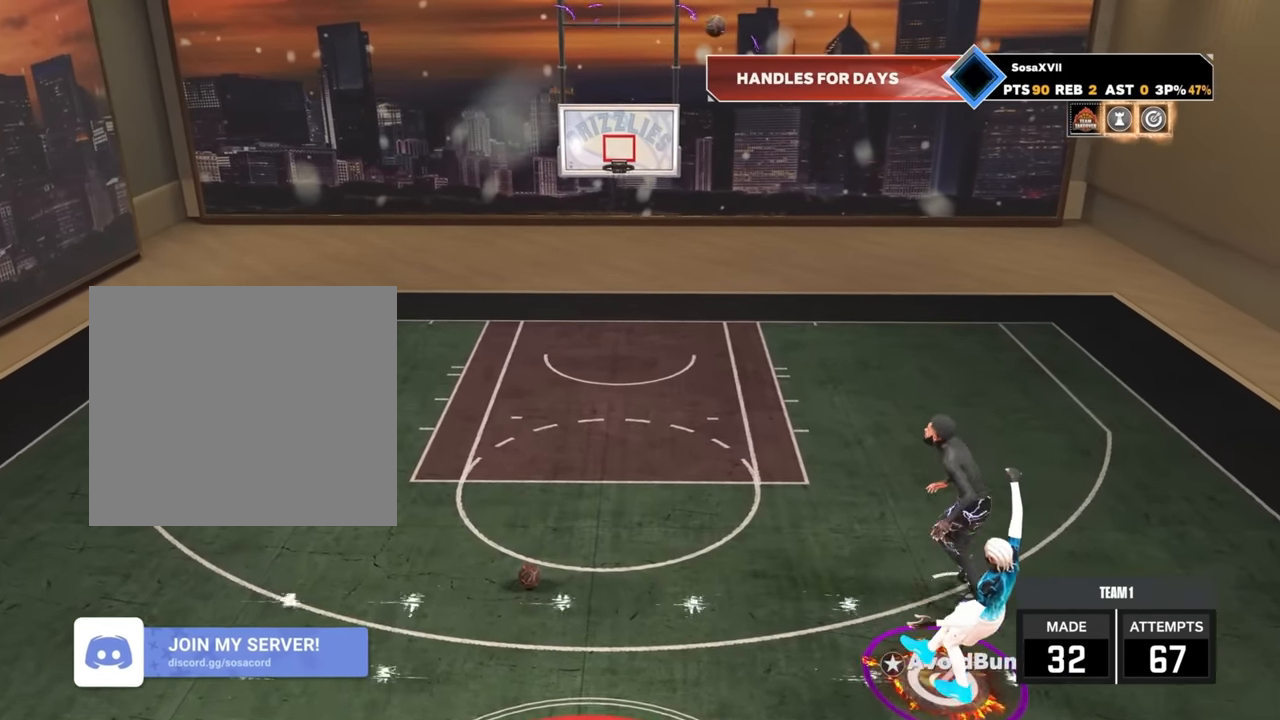
{"buttons": [], "left_stick": "center", "right_stick": "center", "events": []}
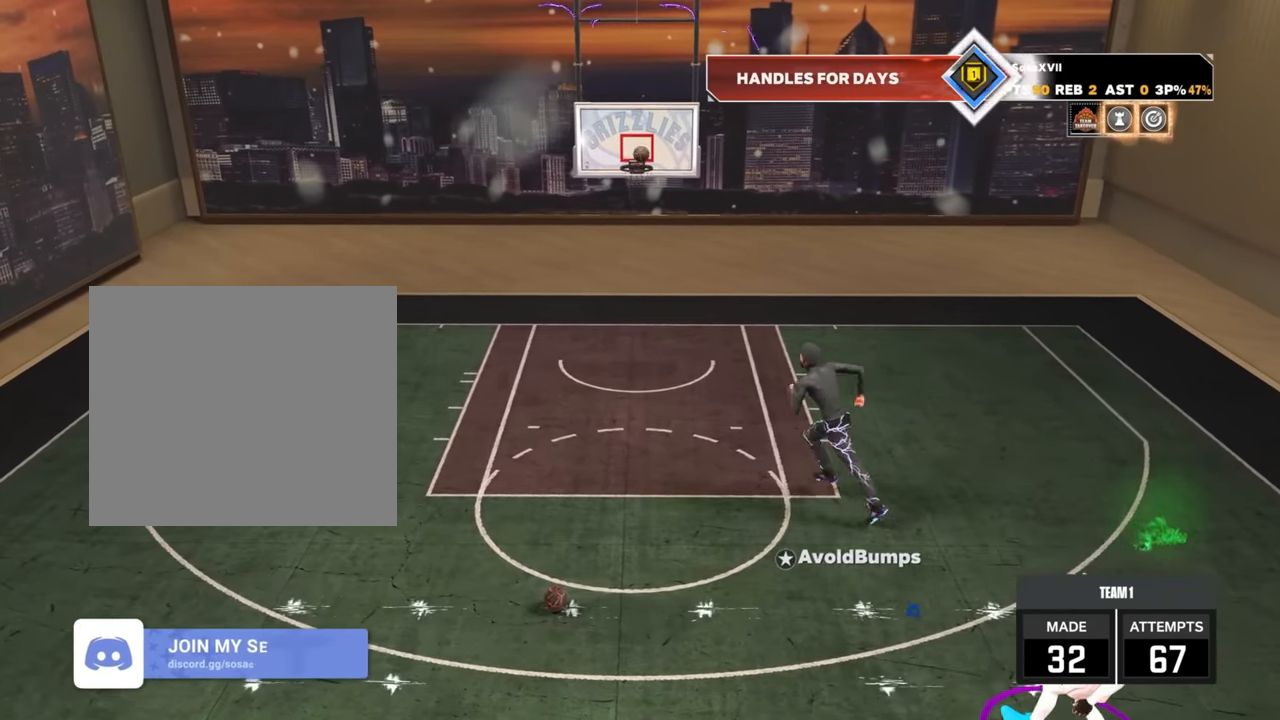
{"buttons": [], "left_stick": "center", "right_stick": "center", "events": []}
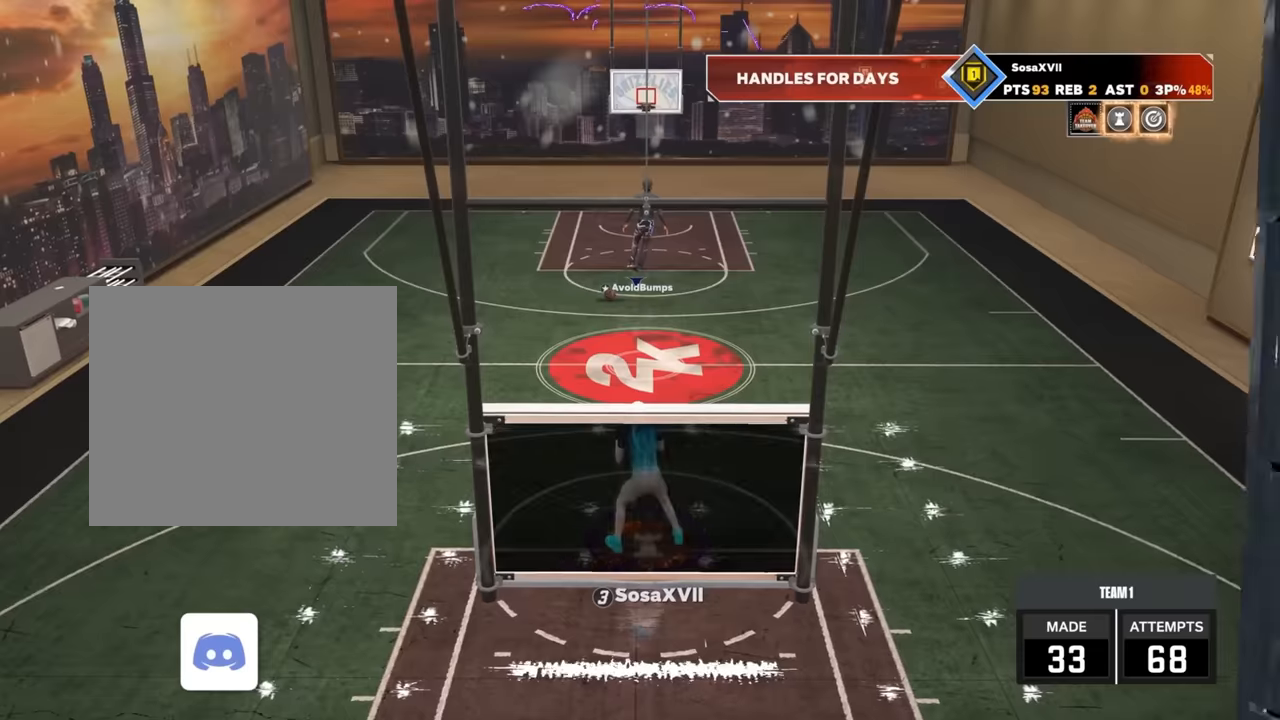
{"buttons": [], "left_stick": "center", "right_stick": "center"}
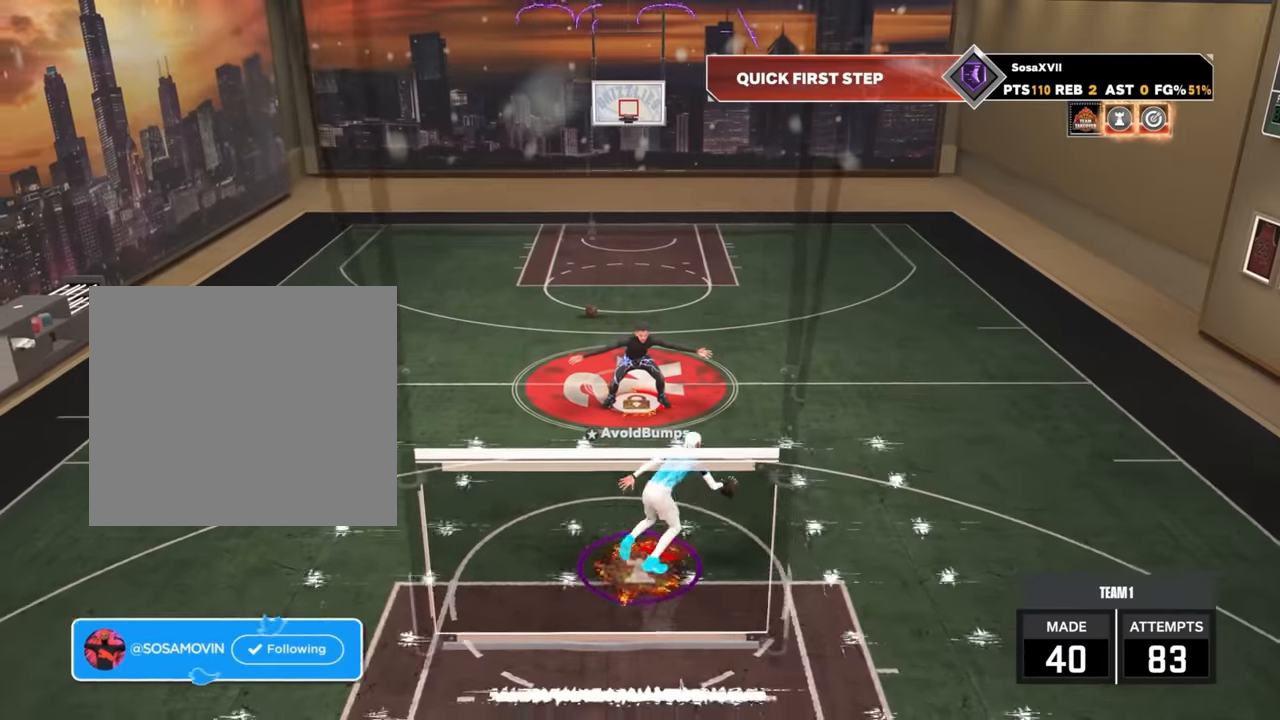
{"buttons": ["R2"], "left_stick": "center", "right_stick": "center", "events": [[133, "R2", "down"]]}
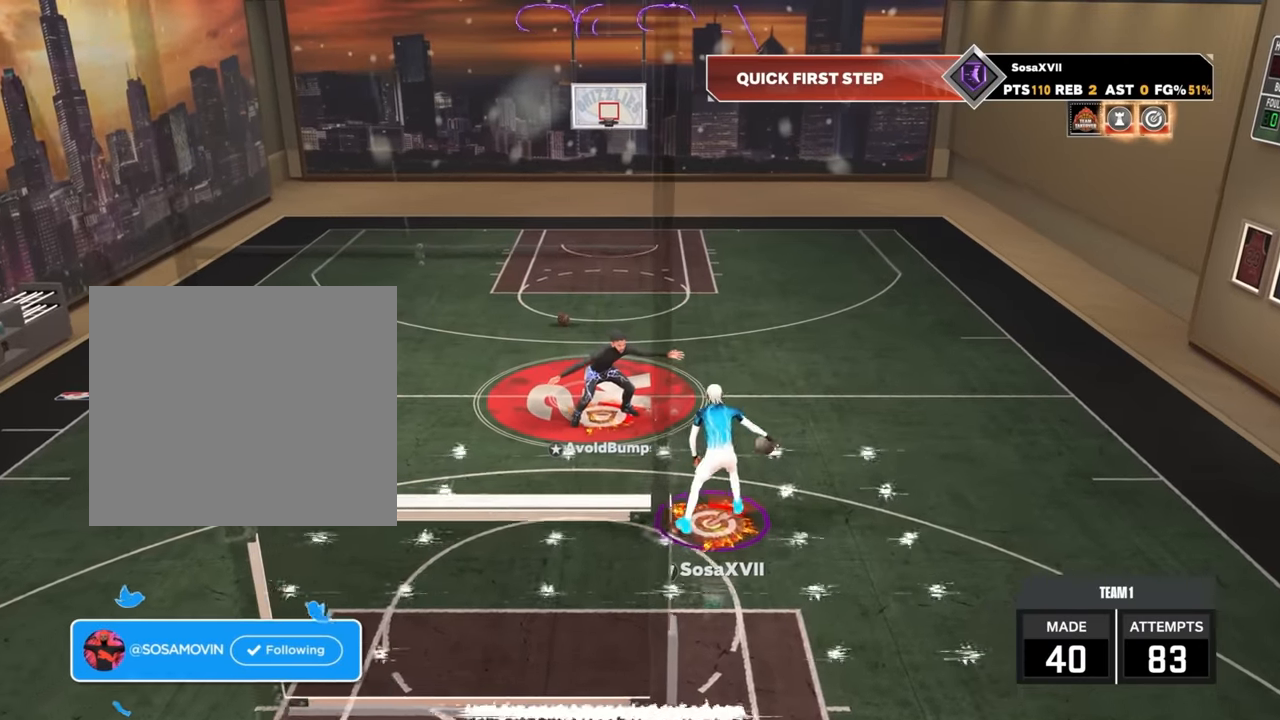
{"buttons": ["R2"], "left_stick": "center", "right_stick": "center", "events": [[100, "R2", "up"], [150, "right_stick", "right"], [217, "right_stick", "center"], [367, "R2", "down"], [367, "right_stick", "left"], [417, "right_stick", "center"]]}
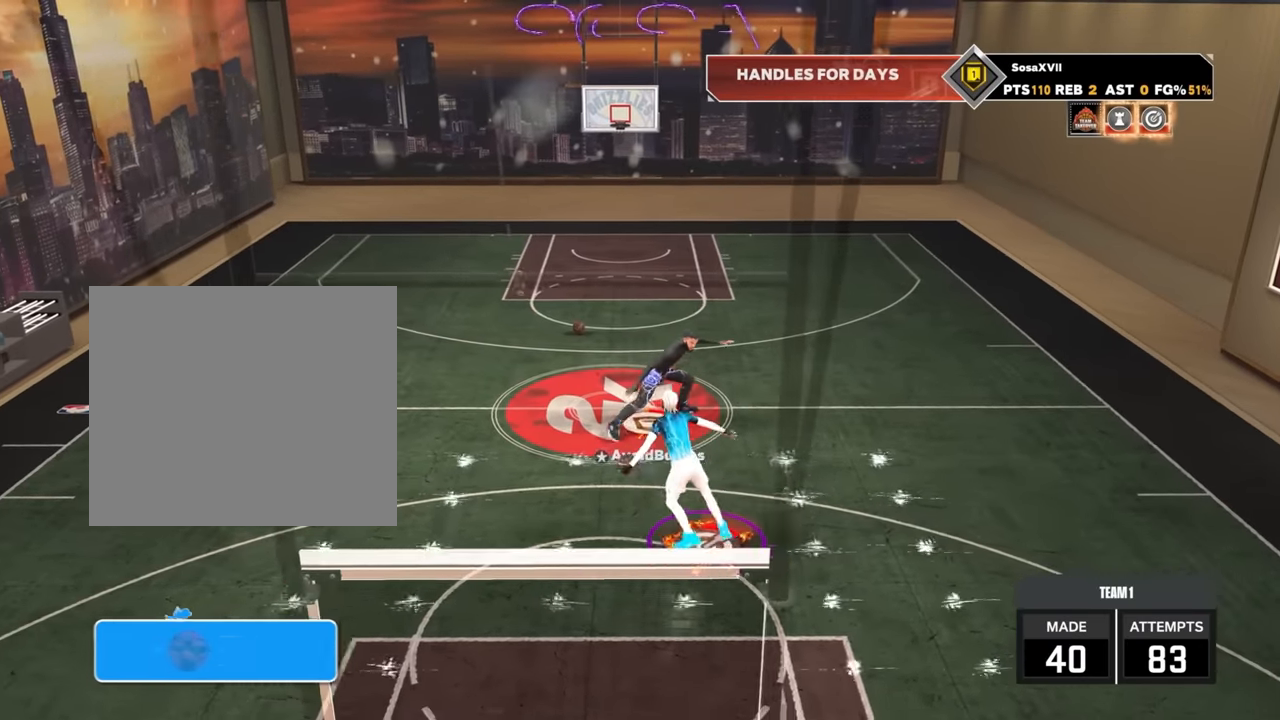
{"buttons": ["R2"], "left_stick": "center", "right_stick": "center", "events": [[100, "left_stick", "up-left"], [167, "R2", "up"], [233, "left_stick", "center"], [233, "right_stick", "right"], [300, "right_stick", "center"], [433, "R2", "down"], [433, "right_stick", "up-left"], [483, "right_stick", "center"]]}
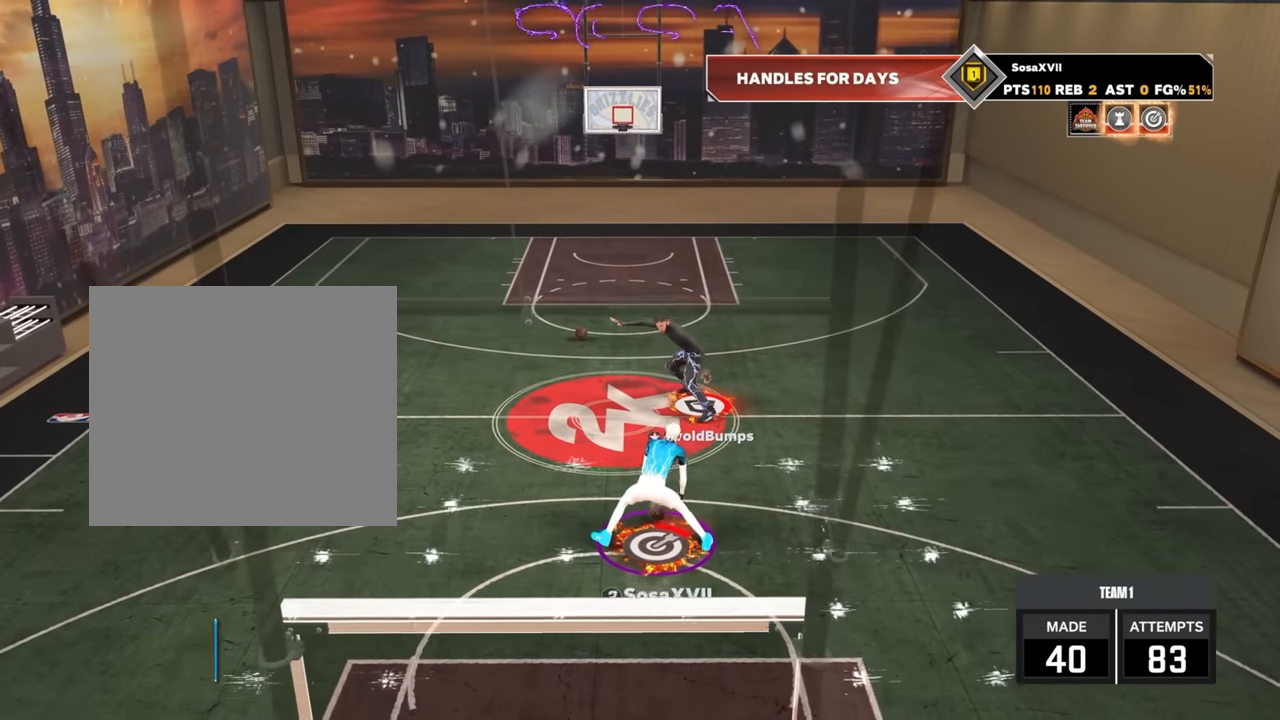
{"buttons": ["R2"], "left_stick": "down-left", "right_stick": "center", "events": [[167, "left_stick", "up-left"], [333, "left_stick", "center"], [333, "right_stick", "down-right"], [383, "right_stick", "center"], [483, "left_stick", "down-left"]]}
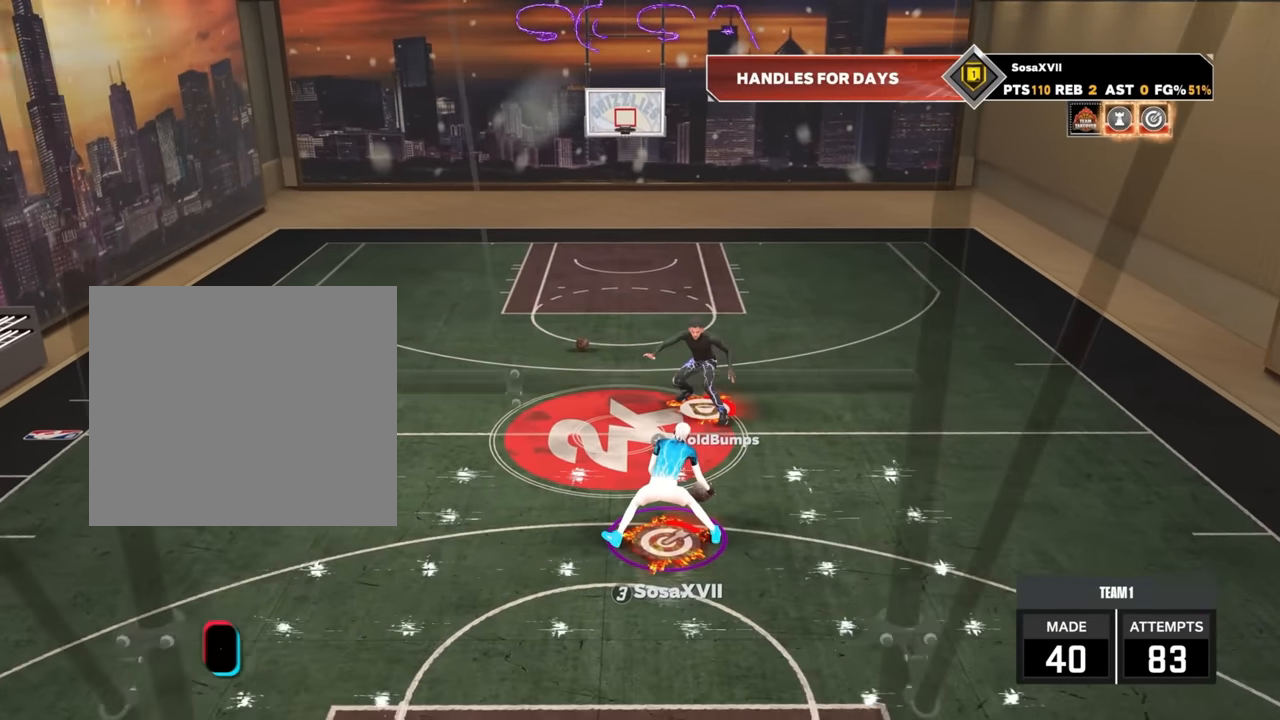
{"buttons": [], "left_stick": "center", "right_stick": "right", "events": [[50, "R2", "up"], [83, "left_stick", "center"], [200, "R2", "down"], [200, "right_stick", "left"], [283, "right_stick", "center"], [450, "R2", "up"], [500, "right_stick", "right"]]}
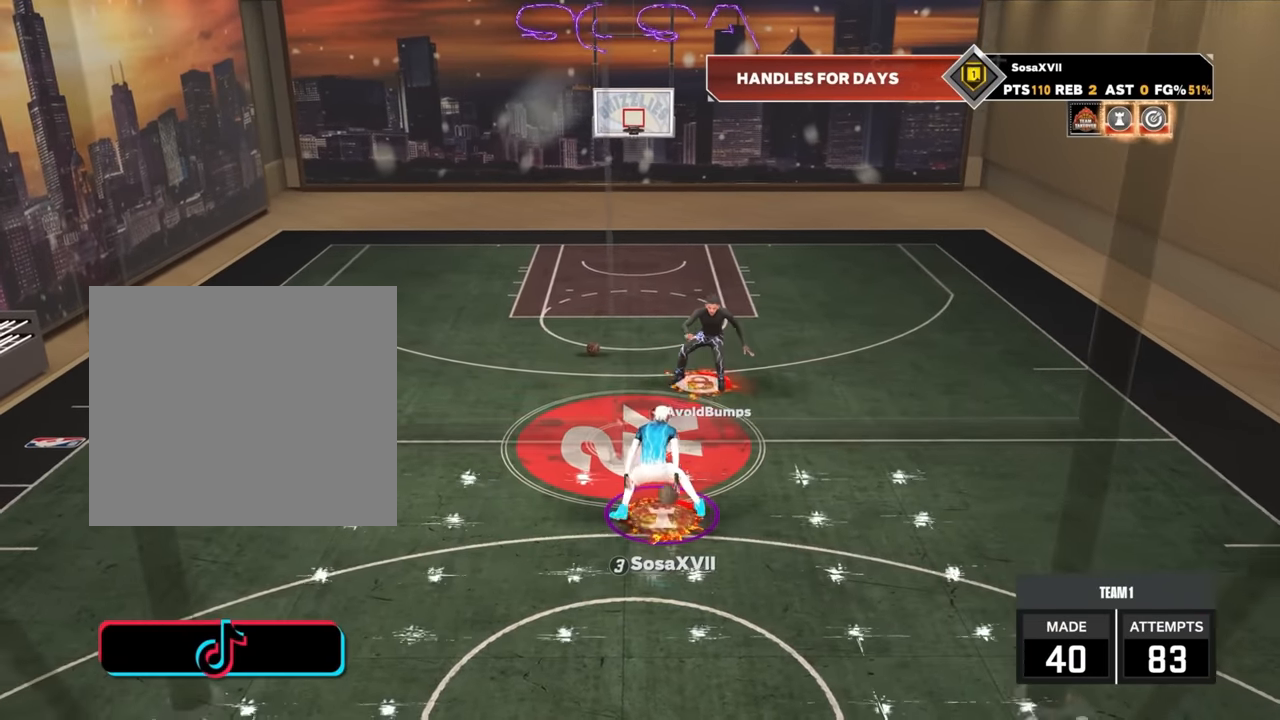
{"buttons": ["R2"], "left_stick": "up-left", "right_stick": "center", "events": [[67, "right_stick", "center"], [233, "R2", "down"], [233, "right_stick", "up-left"], [283, "right_stick", "center"], [467, "left_stick", "up-left"]]}
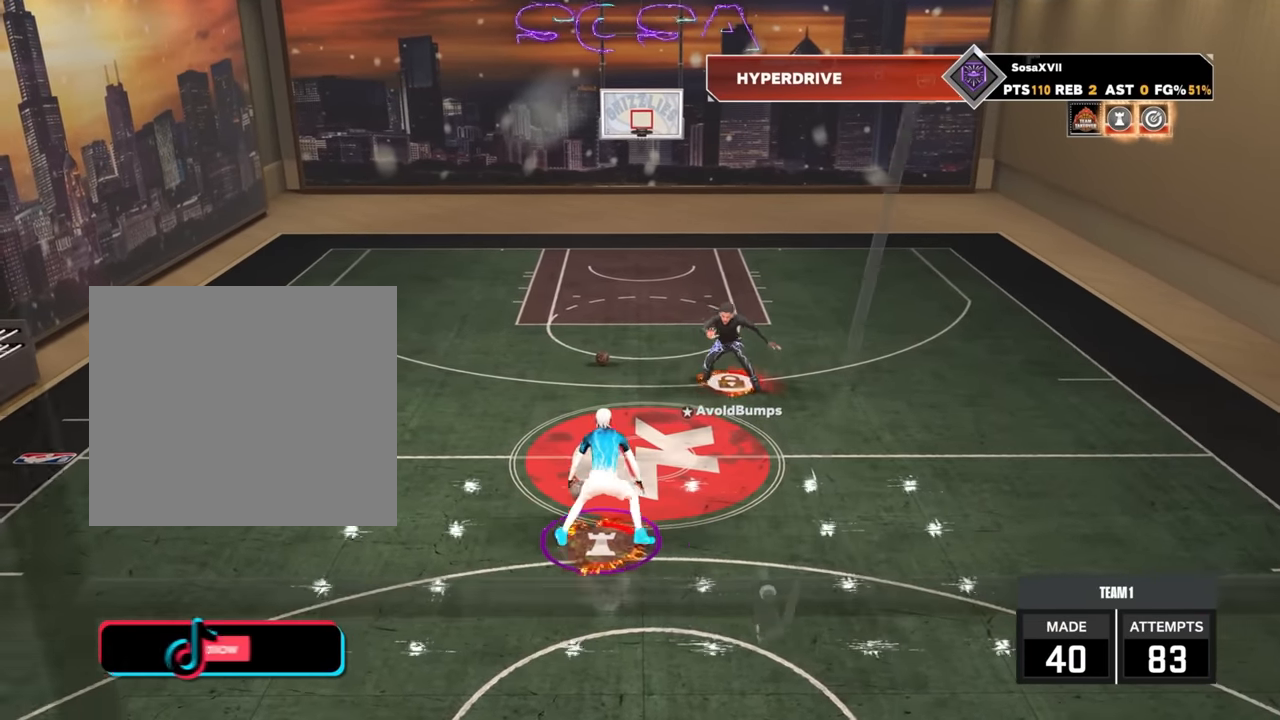
{"buttons": ["R2"], "left_stick": "down-right", "right_stick": "center", "events": [[67, "R2", "up"], [100, "left_stick", "center"], [283, "right_stick", "down-left"], [317, "R2", "down"], [367, "right_stick", "center"], [500, "left_stick", "down-right"]]}
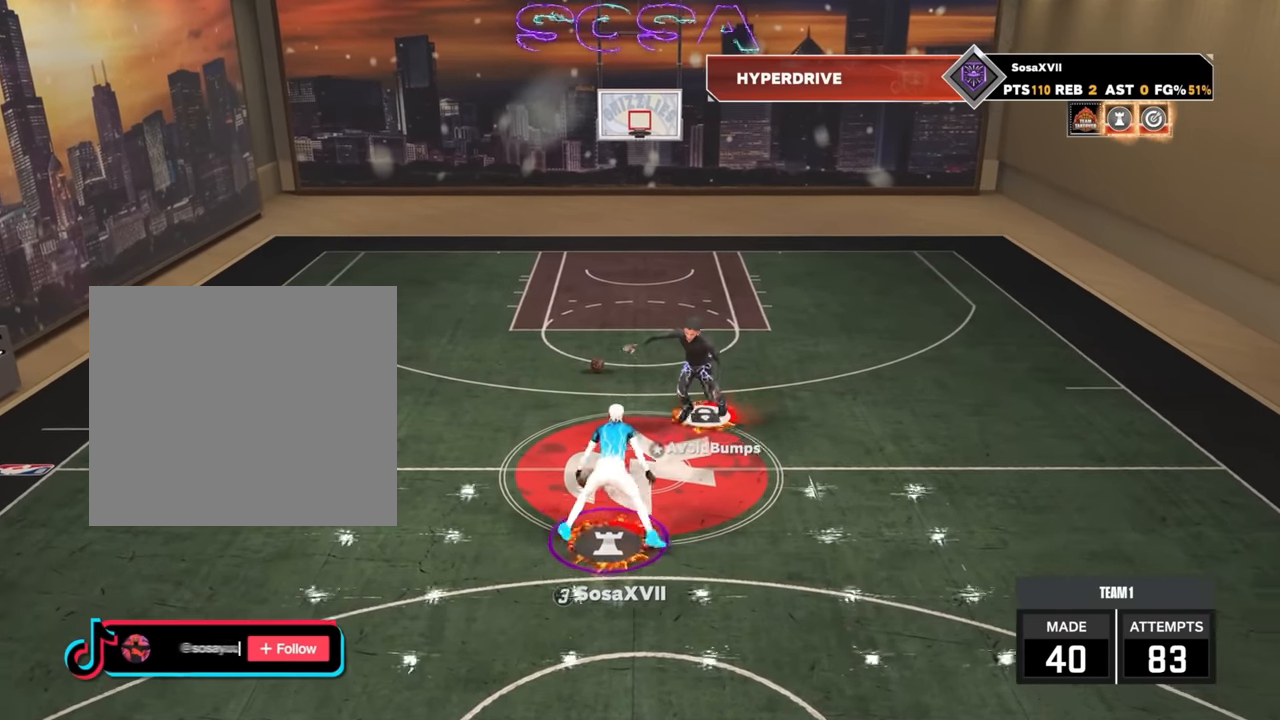
{"buttons": ["R2"], "left_stick": "center", "right_stick": "center", "events": [[83, "R2", "up"], [167, "left_stick", "center"], [167, "right_stick", "right"], [283, "right_stick", "center"], [400, "R2", "down"]]}
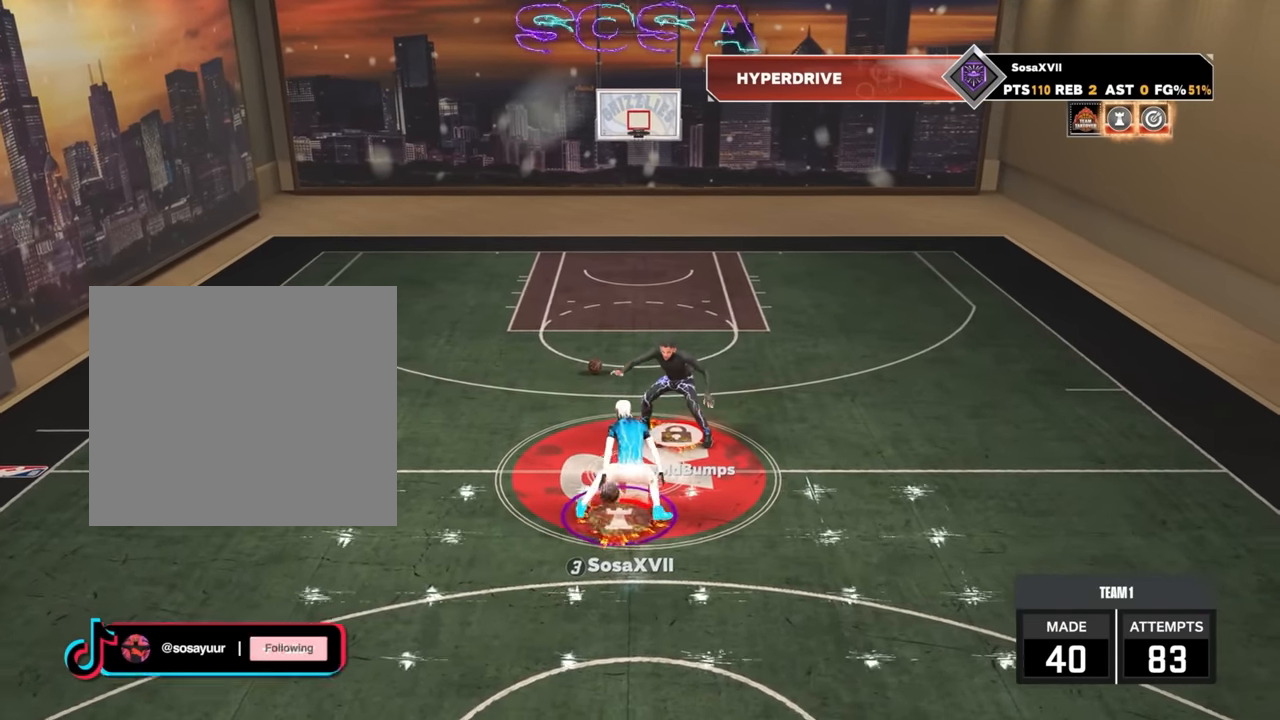
{"buttons": [], "left_stick": "center", "right_stick": "center", "events": [[133, "left_stick", "up-left"], [150, "R2", "up"], [250, "right_stick", "right"], [283, "left_stick", "center"], [350, "right_stick", "center"]]}
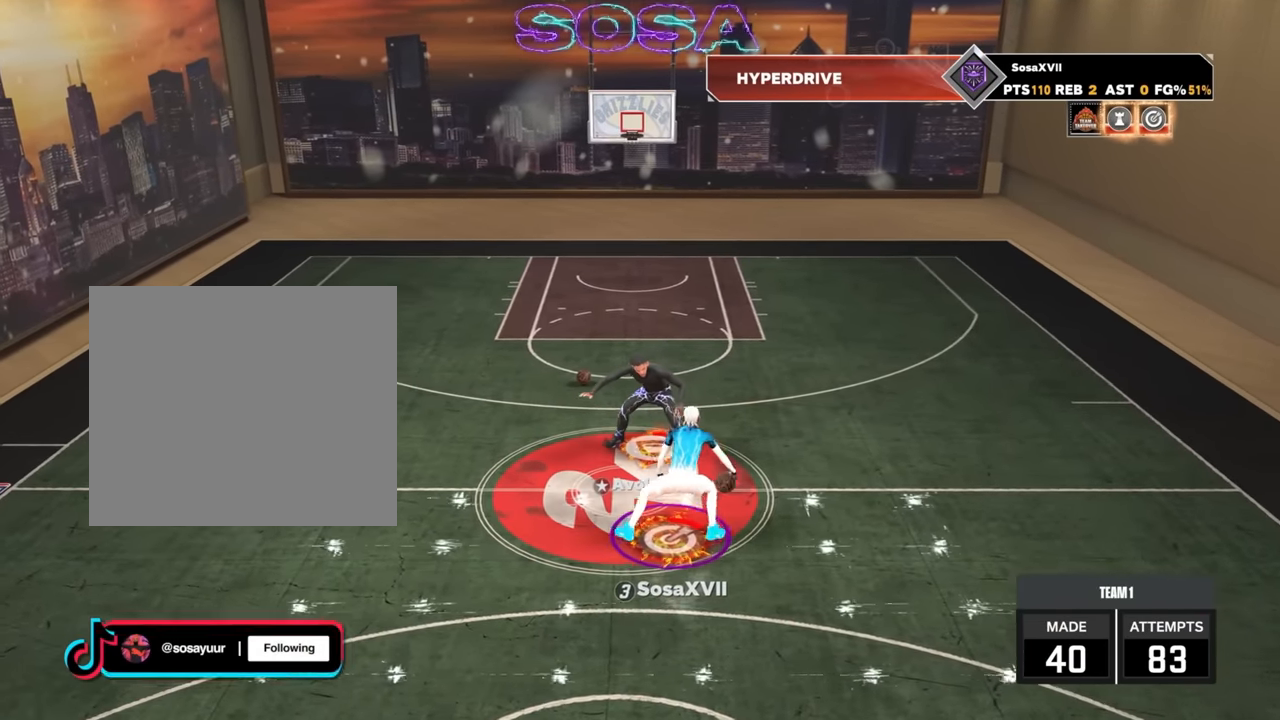
{"buttons": [], "left_stick": "center", "right_stick": "center", "events": [[33, "R2", "down"], [50, "right_stick", "left"], [117, "right_stick", "center"], [283, "left_stick", "up-left"], [350, "R2", "up"], [450, "left_stick", "center"]]}
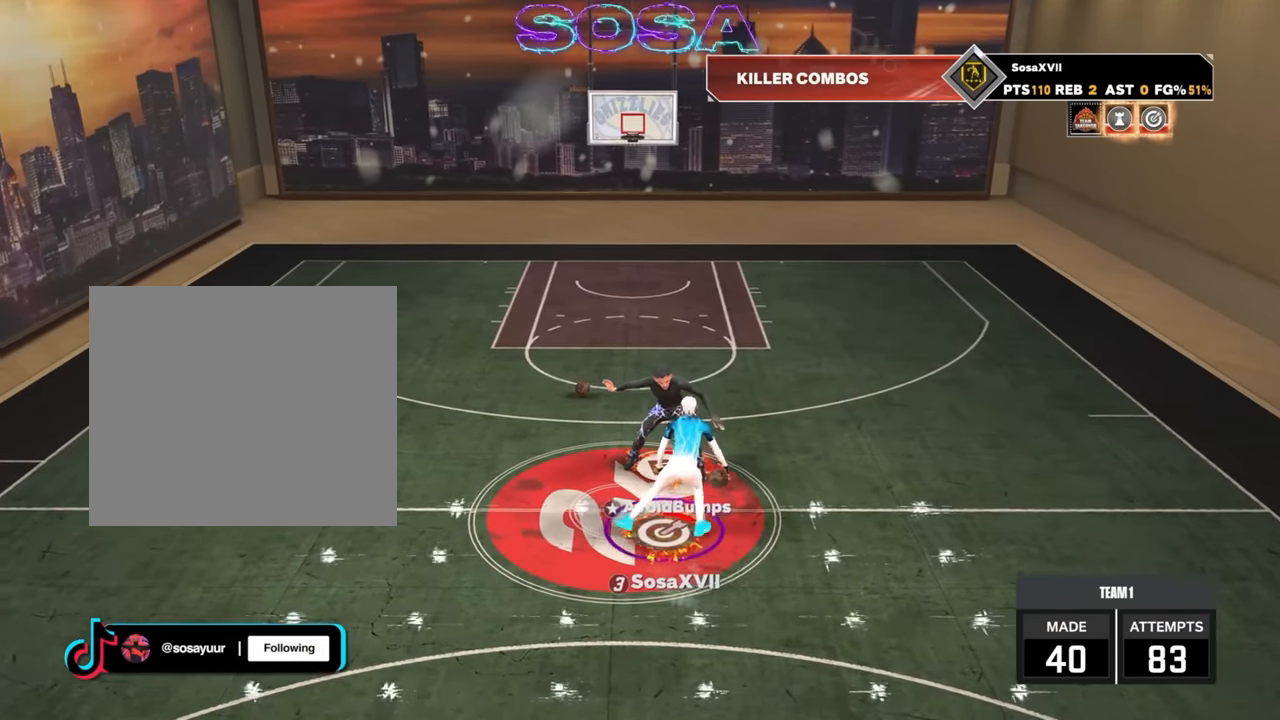
{"buttons": ["R2"], "left_stick": "down", "right_stick": "center", "events": [[133, "R2", "down"], [167, "right_stick", "up"], [217, "right_stick", "center"], [383, "left_stick", "down"]]}
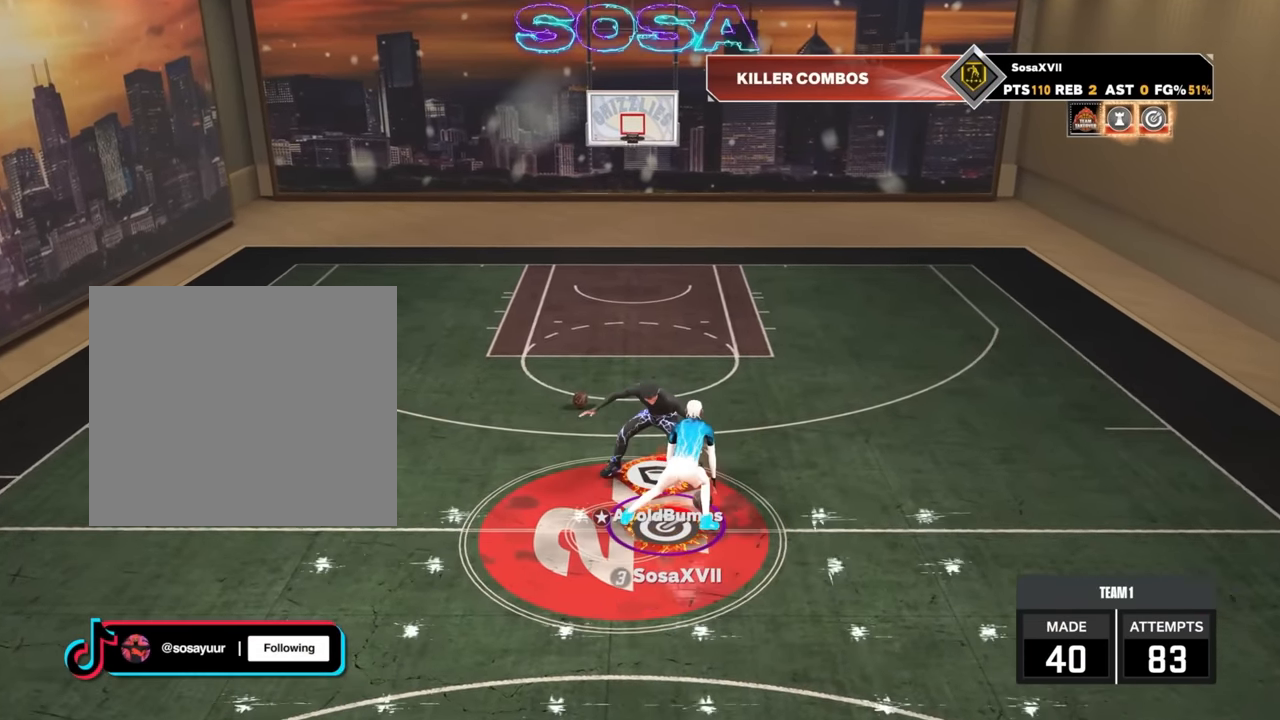
{"buttons": [], "left_stick": "center", "right_stick": "center", "events": [[100, "R2", "up"], [100, "left_stick", "center"], [217, "right_stick", "right"], [350, "right_stick", "center"]]}
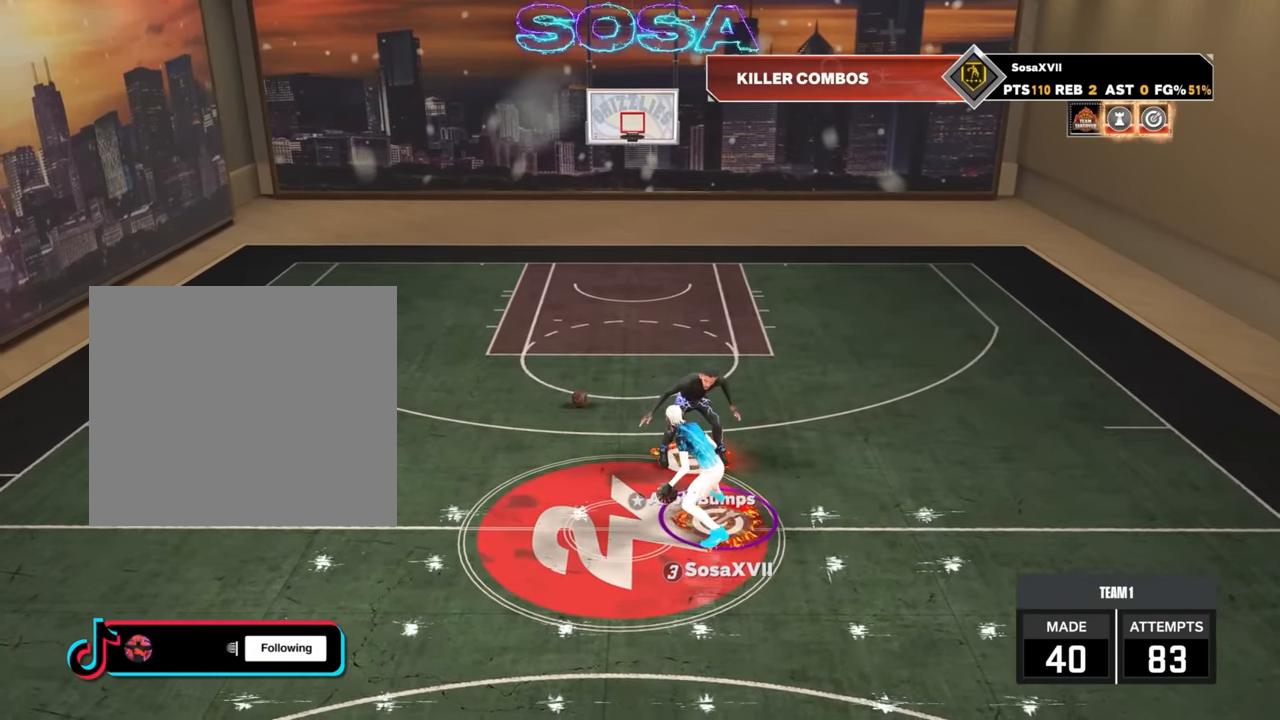
{"buttons": ["R2"], "left_stick": "up-right", "right_stick": "center", "events": [[33, "R2", "down"], [33, "left_stick", "up"], [317, "left_stick", "up-right"]]}
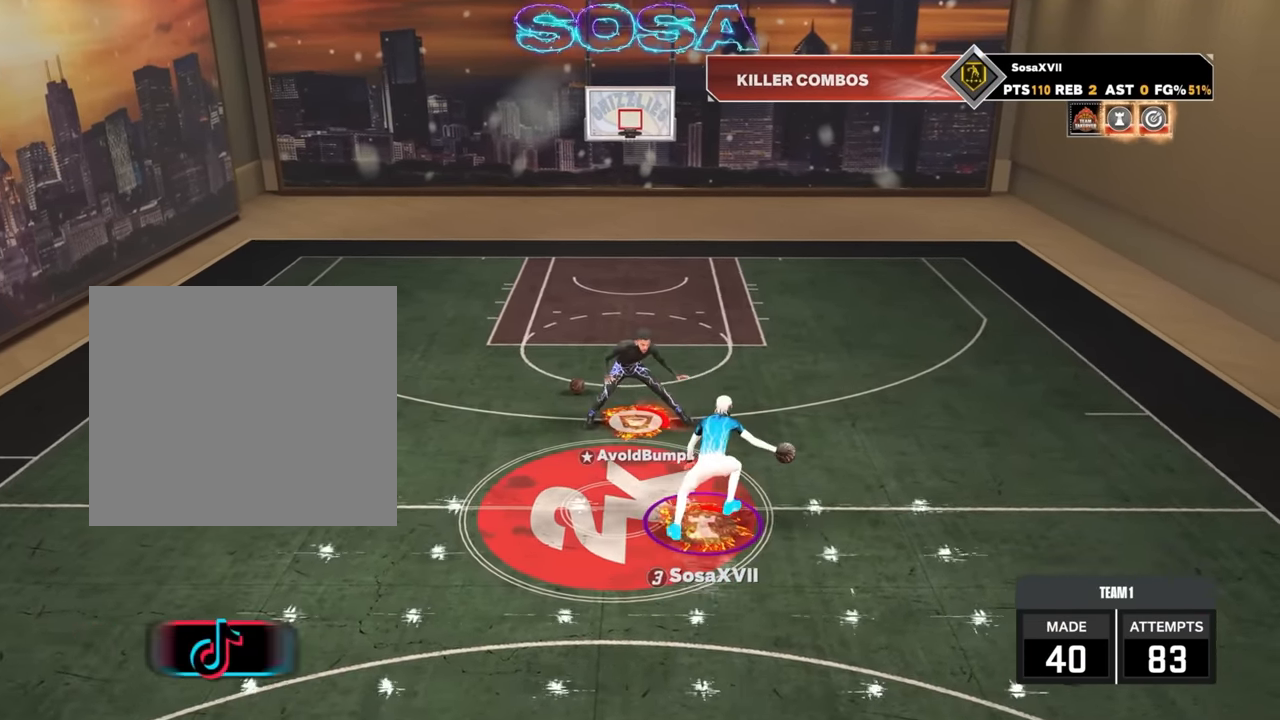
{"buttons": ["R2"], "left_stick": "up", "right_stick": "center", "events": [[367, "left_stick", "up"], [383, "right_stick", "down"], [467, "right_stick", "center"]]}
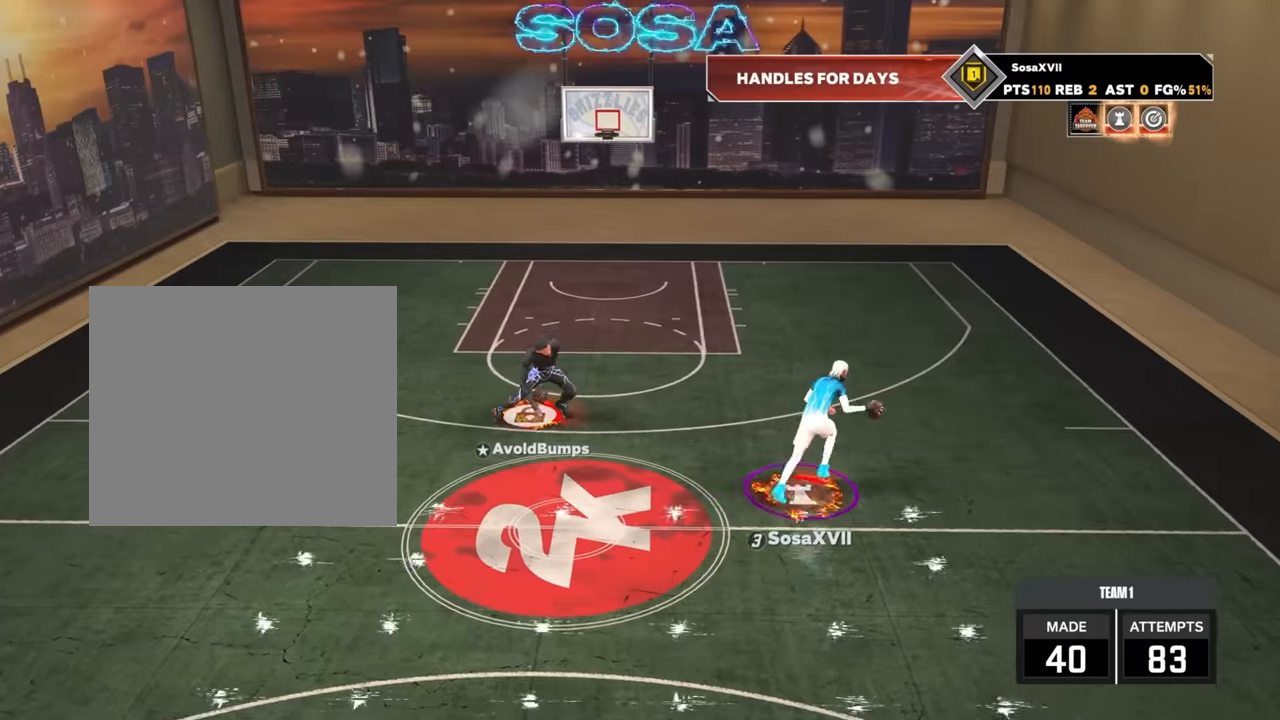
{"buttons": ["R2", "R3"], "left_stick": "up", "right_stick": "down", "events": [[233, "right_stick", "down"], [283, "R3", "down"]]}
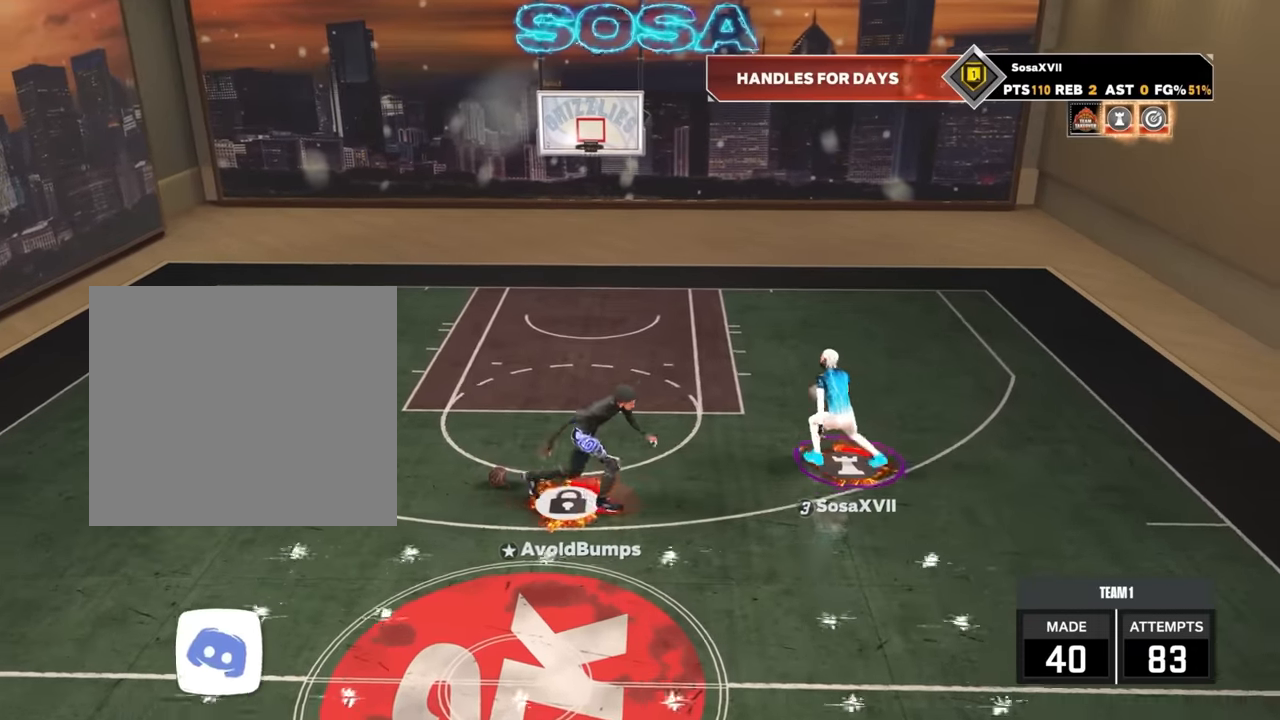
{"buttons": [], "left_stick": "center", "right_stick": "center", "events": [[200, "R3", "up"], [200, "left_stick", "center"], [217, "right_stick", "center"], [467, "R2", "up"]]}
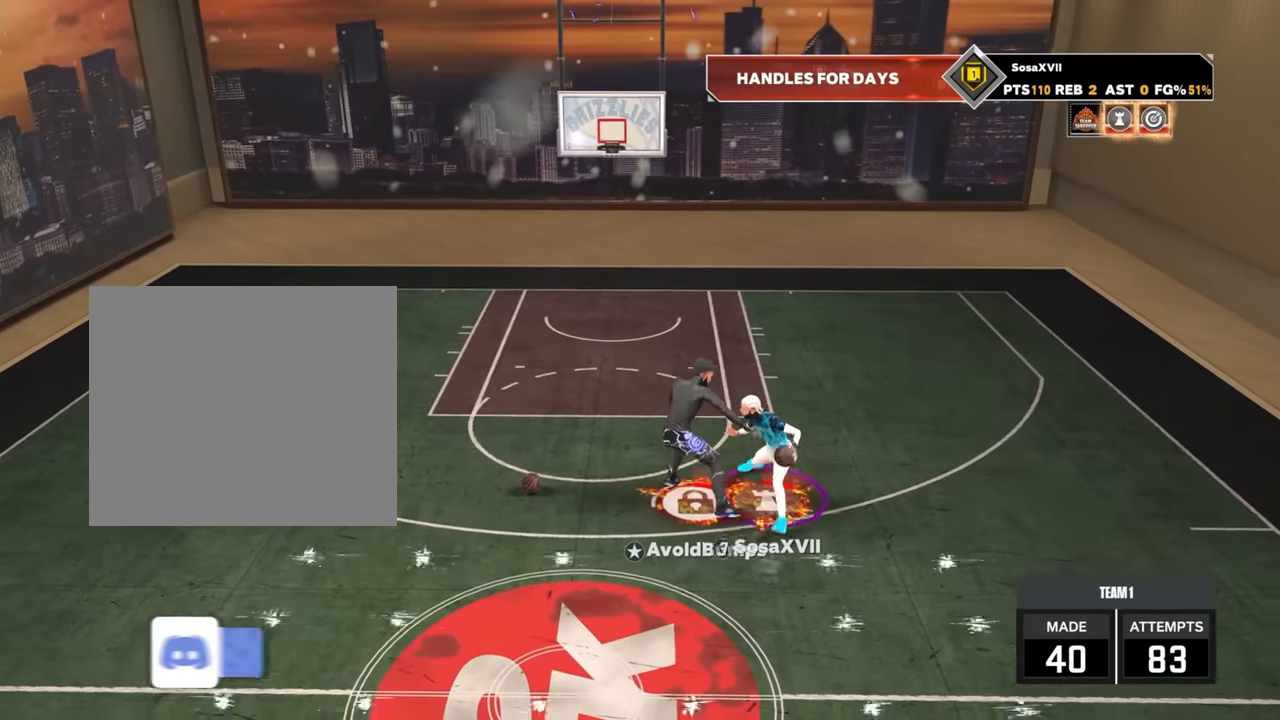
{"buttons": ["SQUARE"], "left_stick": "center", "right_stick": "center", "events": [[133, "SQUARE", "down"]]}
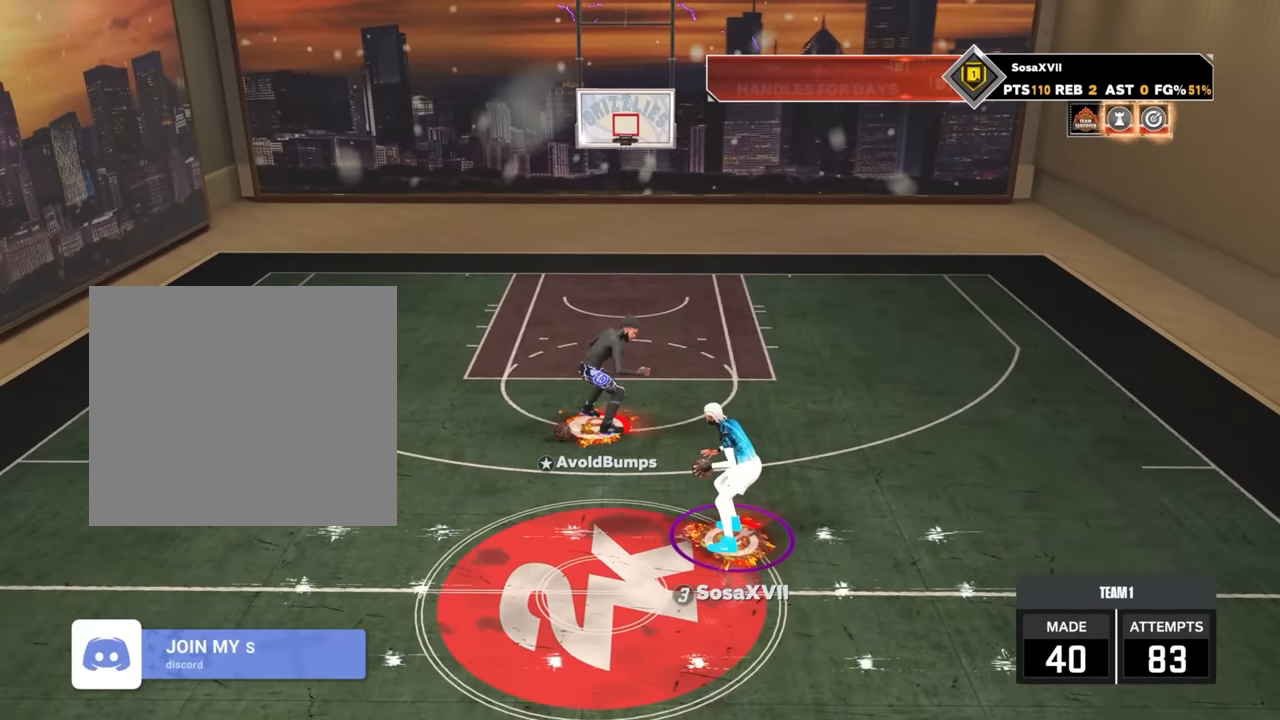
{"buttons": [], "left_stick": "center", "right_stick": "center", "events": [[333, "SQUARE", "up"]]}
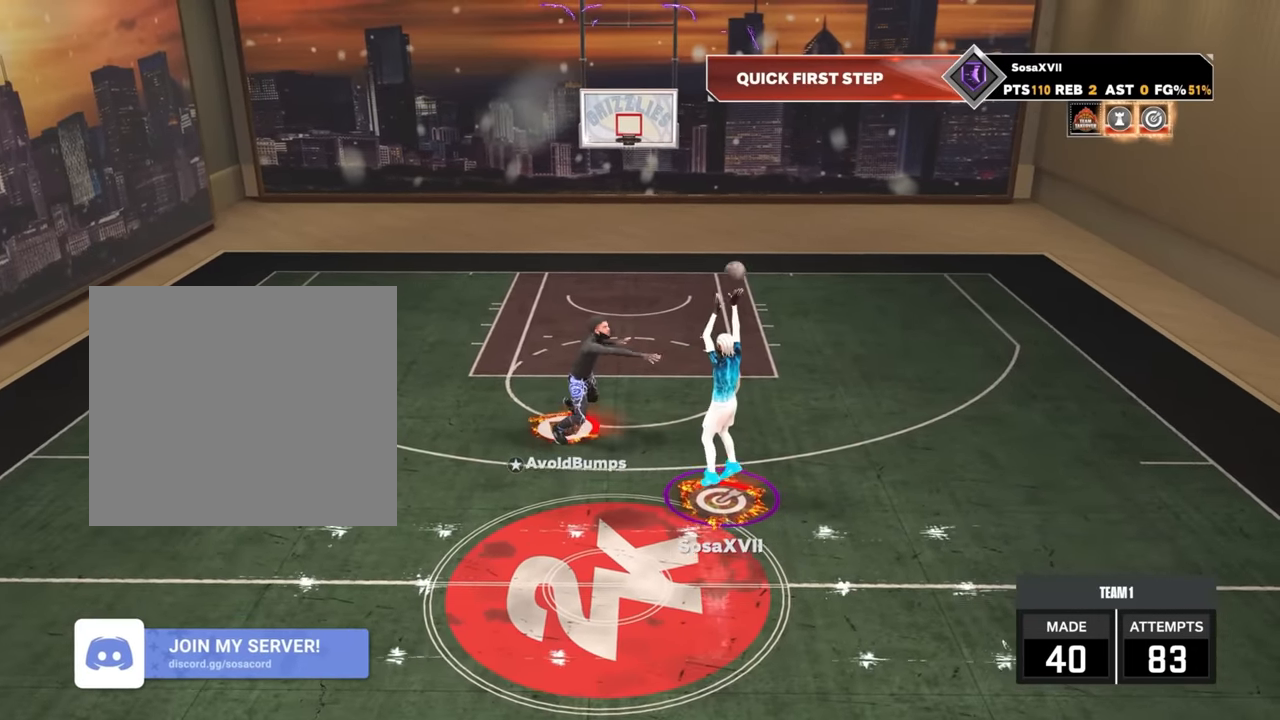
{"buttons": [], "left_stick": "center", "right_stick": "center", "events": []}
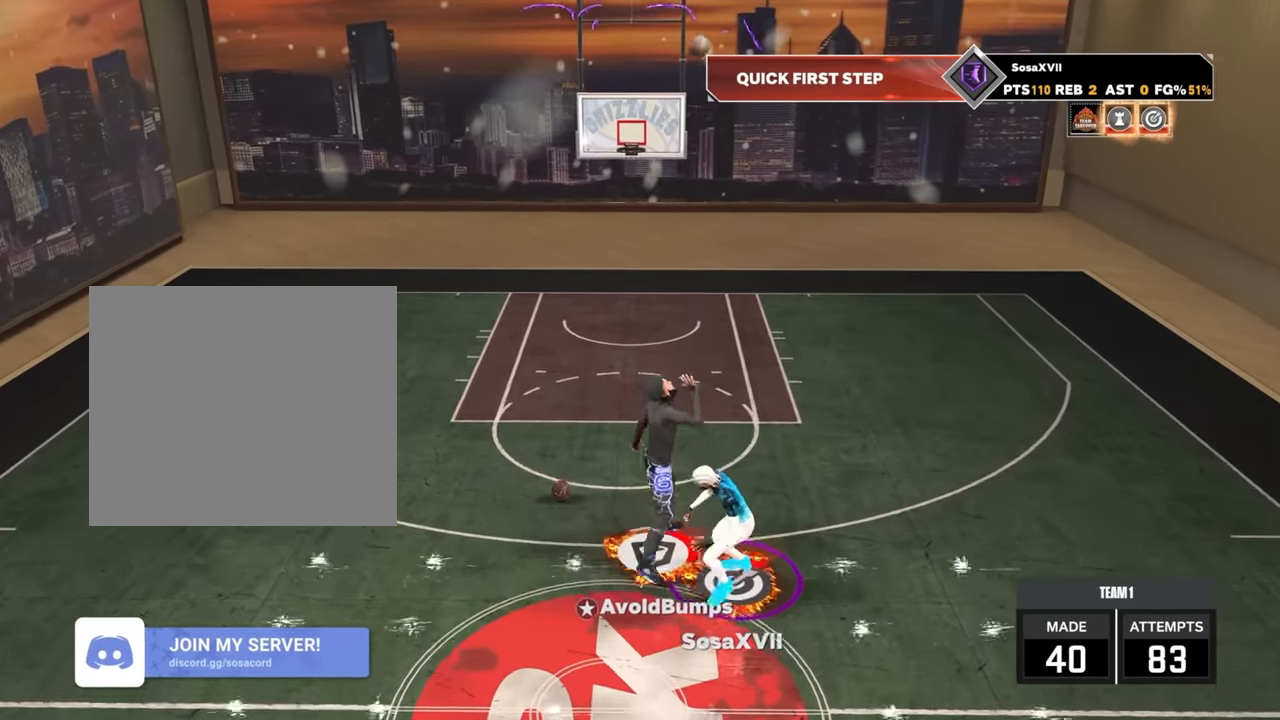
{"buttons": [], "left_stick": "center", "right_stick": "center", "events": []}